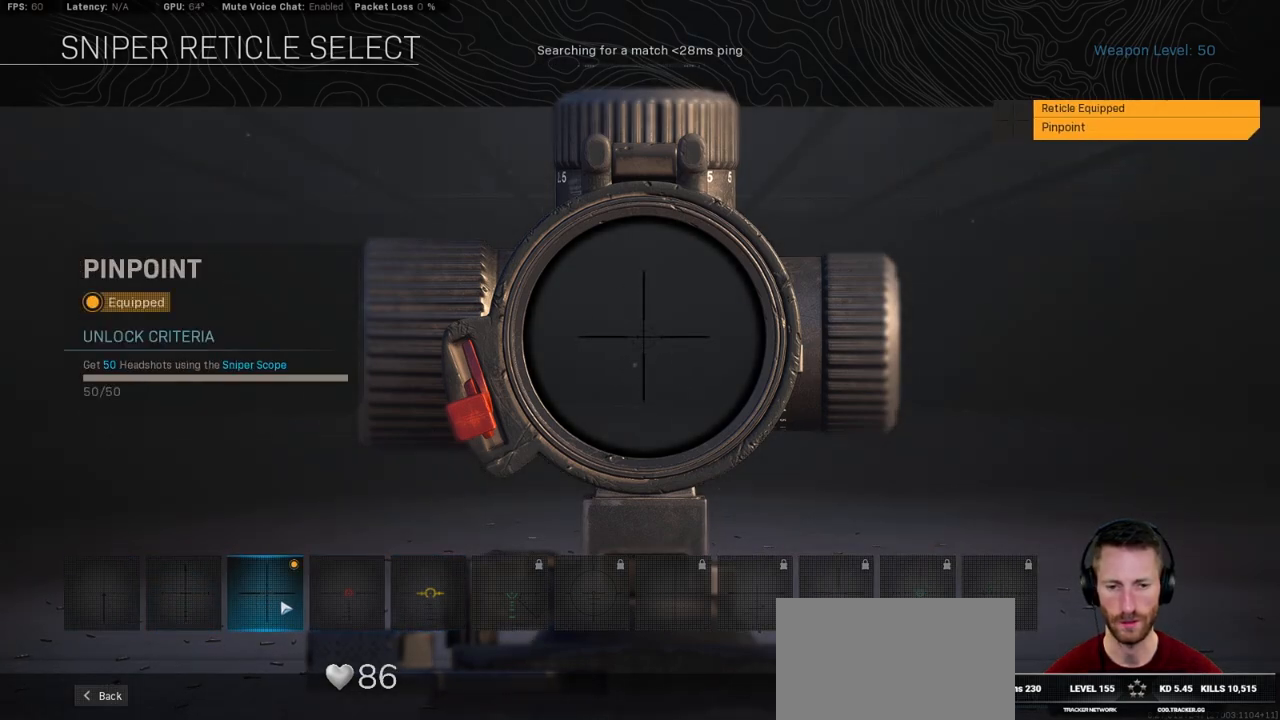
Gameplay with keyboard and mouse; each line is a JSON object with the keys and mouse buttons held at the frame after it. "events" lists presses ("down") and releases ("up") of "1", "2", "3", "4", "5", "a", "alt", "b", "c", "ctrl", "d", "e", "f", "g", "q", "r", "s", "shift", "space", "t", "tab", "v", "w", "x", "z", "mouse_left", "mouse_wheel", "mouse_right", "mouse_mb4" and "mouse_mb5" between this image and that frame as [ms after this image, input, new state], when the widget could be followed in between. "mouse_left", "mouse_wheel", "mouse_right", "mouse_mb4", "mouse_mb5" = the "left", "wheel", "right", "mb4", "mb5" buttons of the "mouse" list. No other keys are recorded. "wheel" means that the mouse wheel is clicked or scrolled. Mouse movement is not recorded.
{"keys": [], "mouse": [], "events": []}
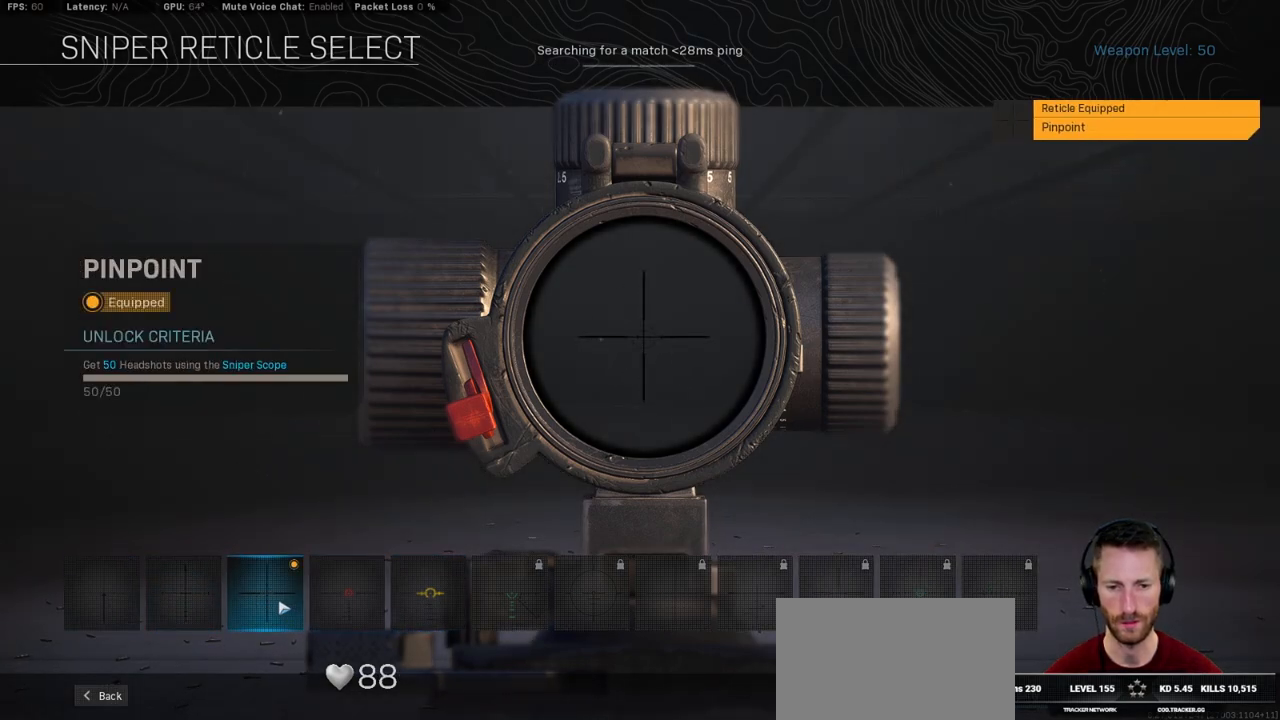
{"keys": [], "mouse": [], "events": []}
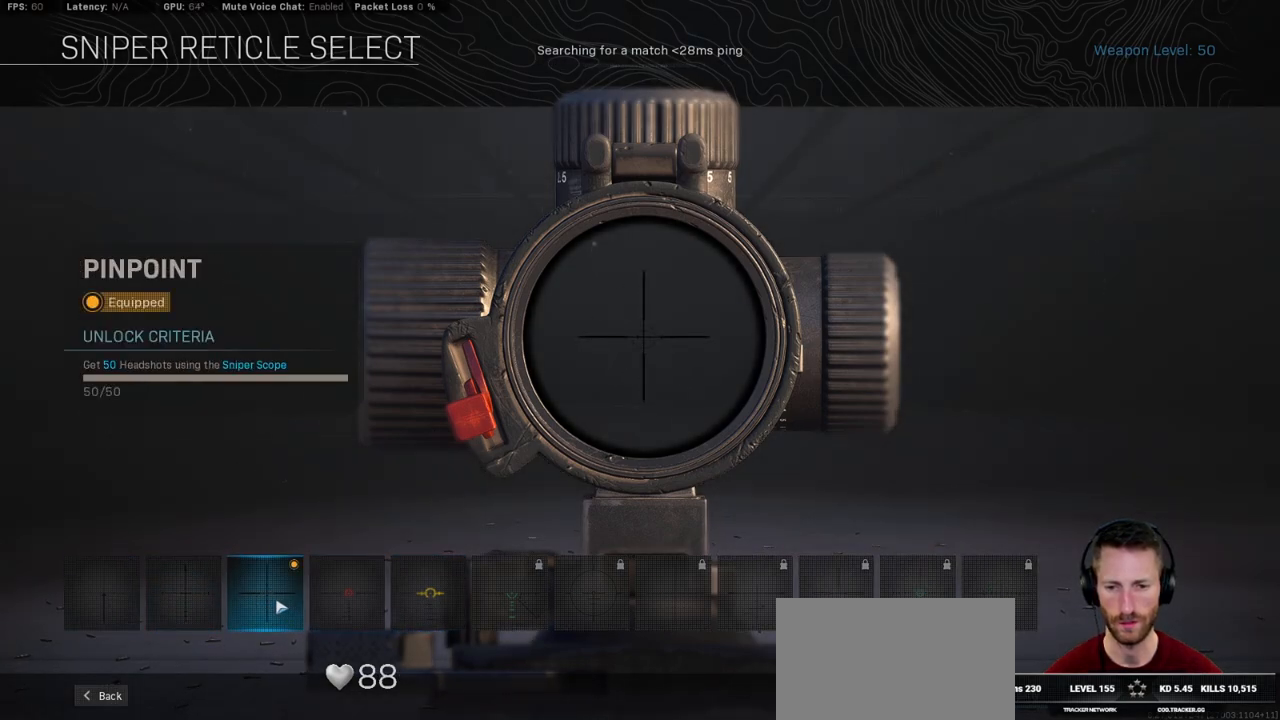
{"keys": [], "mouse": [], "events": []}
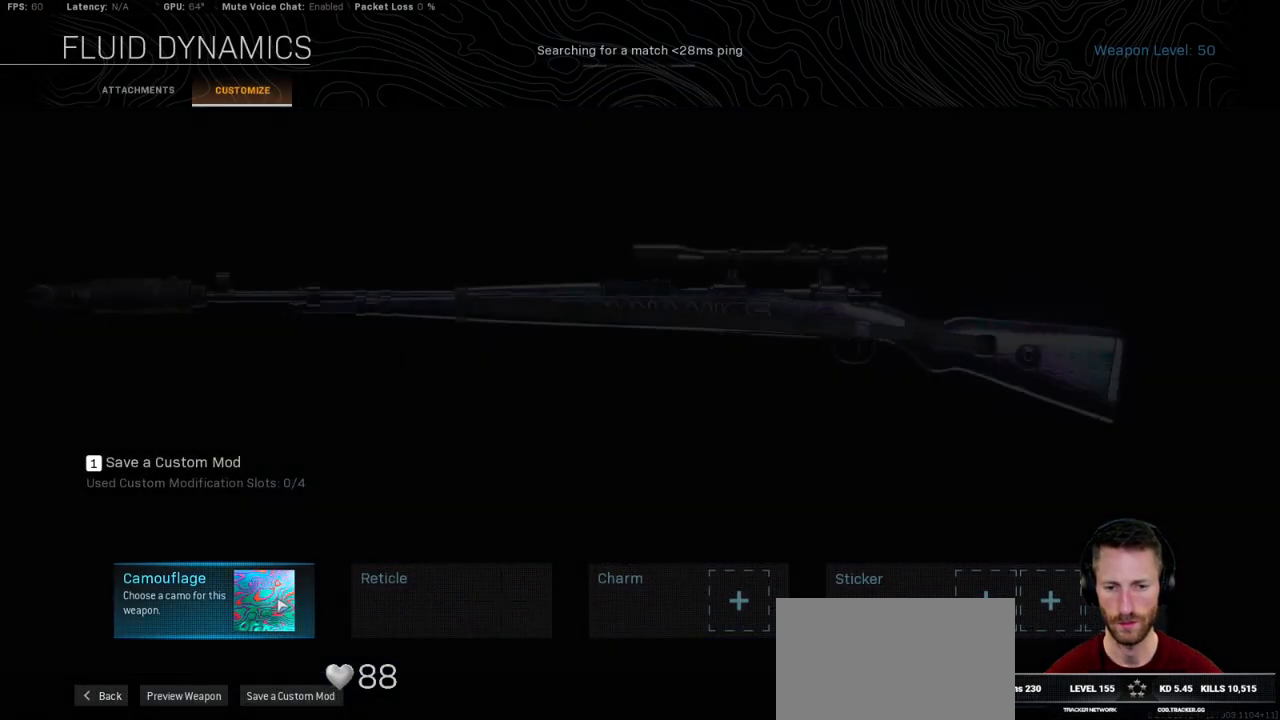
{"keys": [], "mouse": [], "events": []}
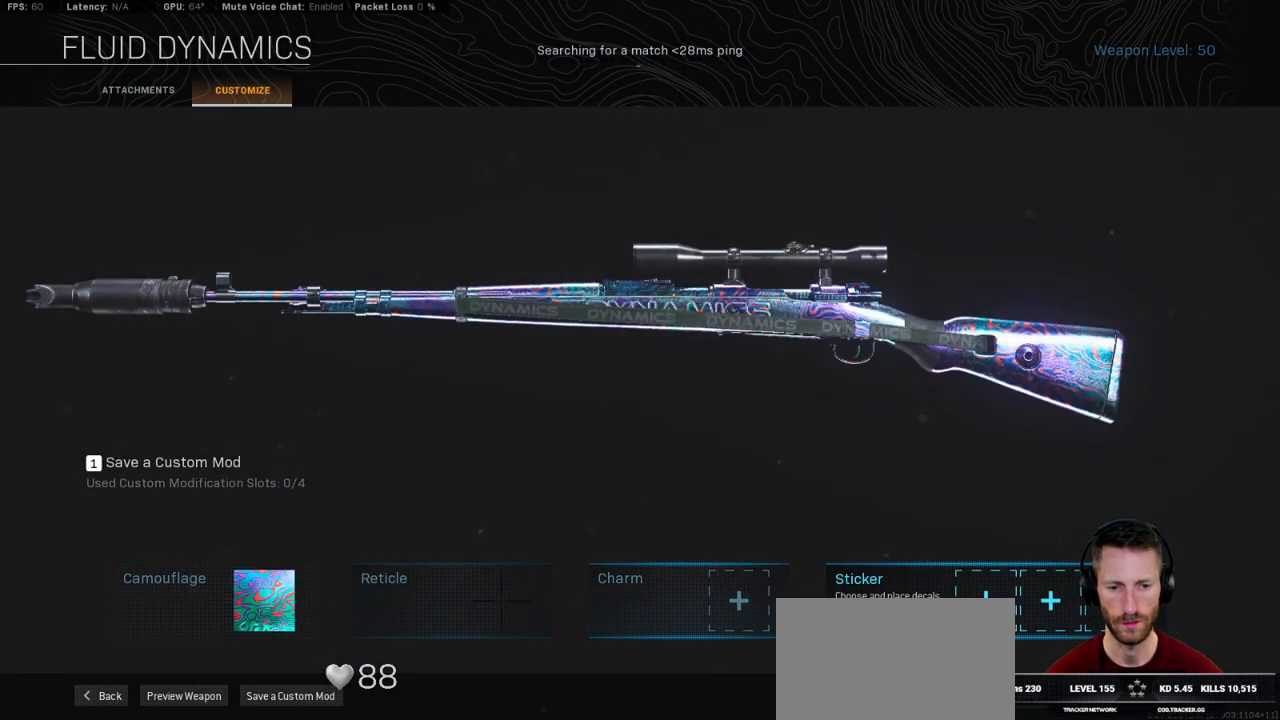
{"keys": [], "mouse": [], "events": [[217, "mouse_left", "down"], [284, "mouse_left", "up"]]}
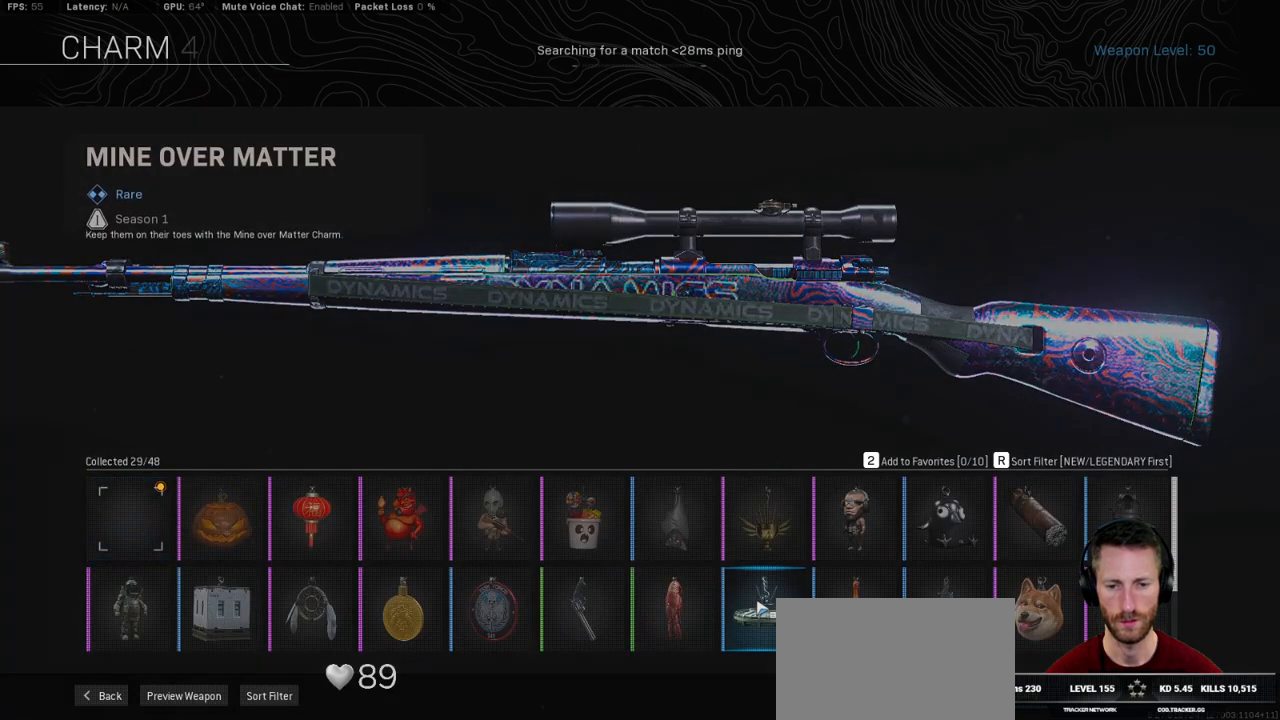
{"keys": [], "mouse": [], "events": []}
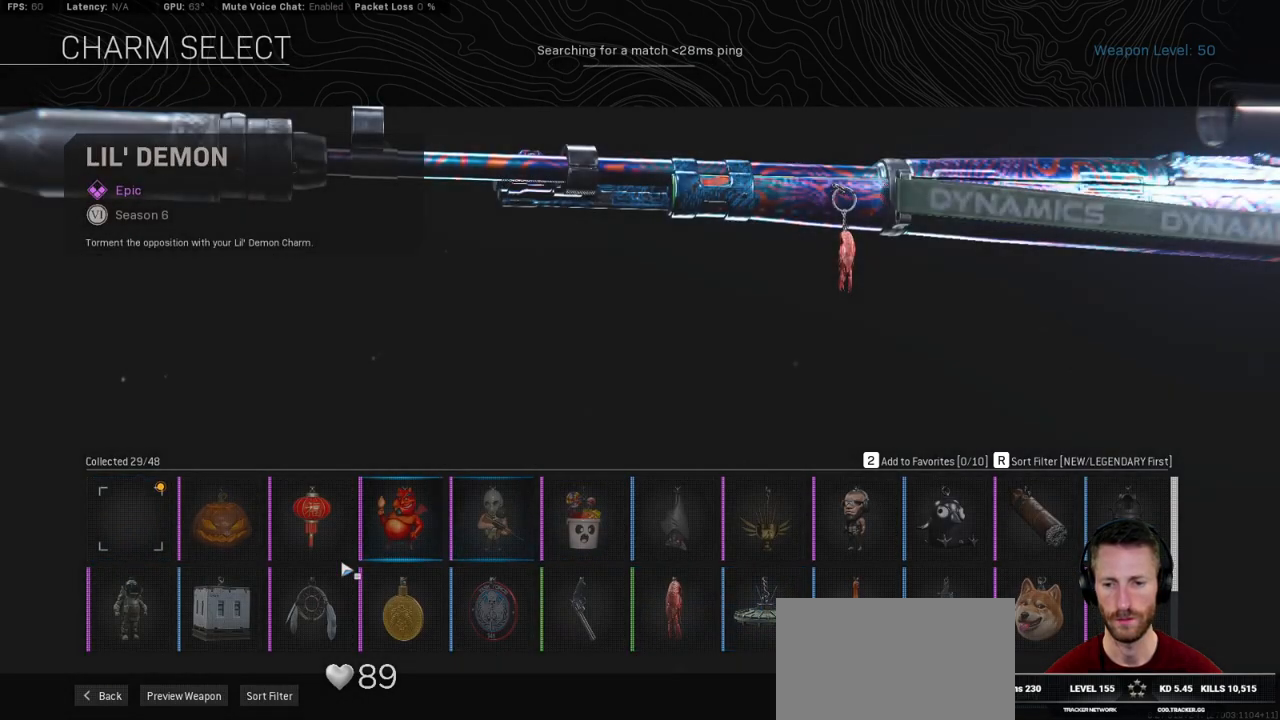
{"keys": [], "mouse": [], "events": [[300, "mouse_left", "down"], [367, "mouse_left", "up"]]}
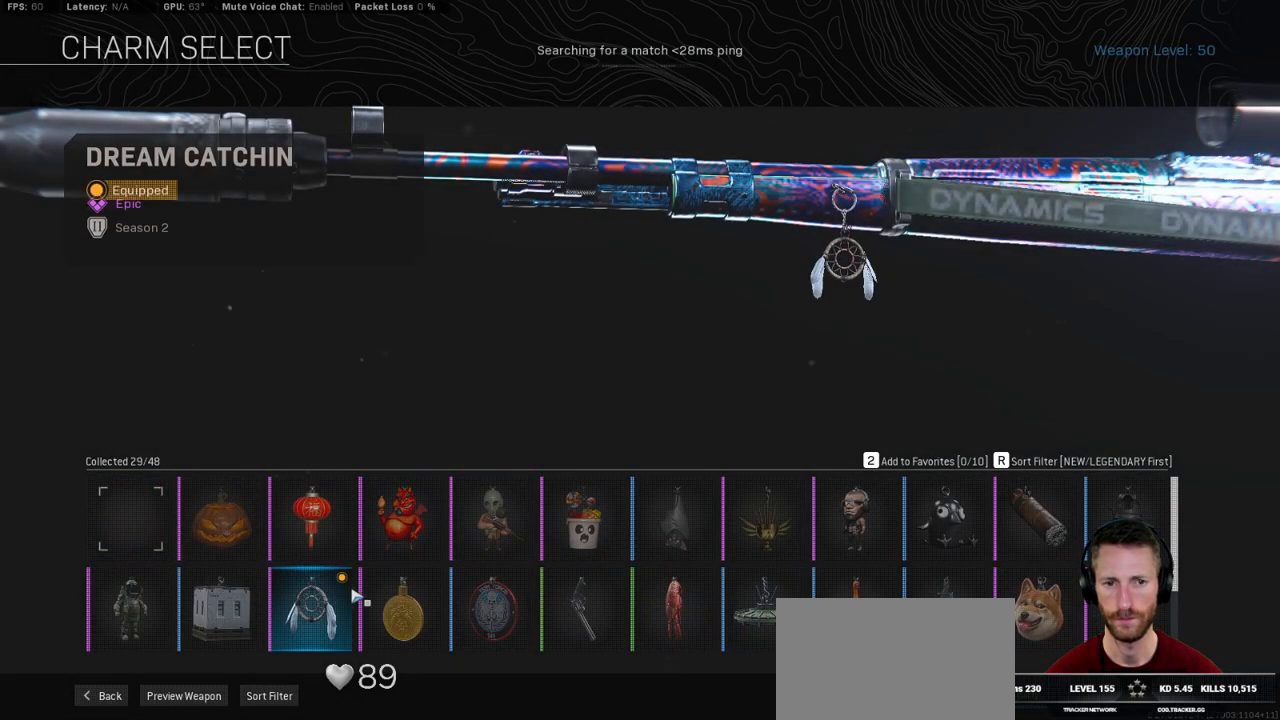
{"keys": [], "mouse": [], "events": []}
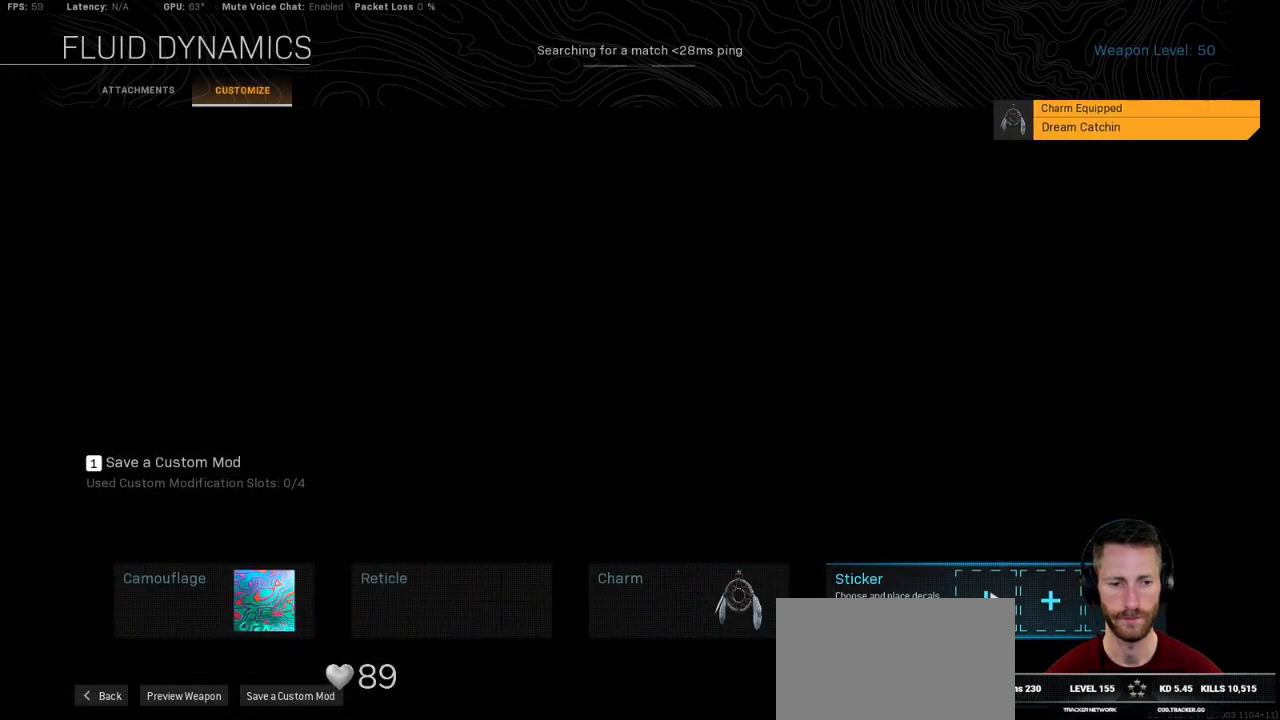
{"keys": [], "mouse": [], "events": [[100, "mouse_left", "down"], [150, "mouse_left", "up"]]}
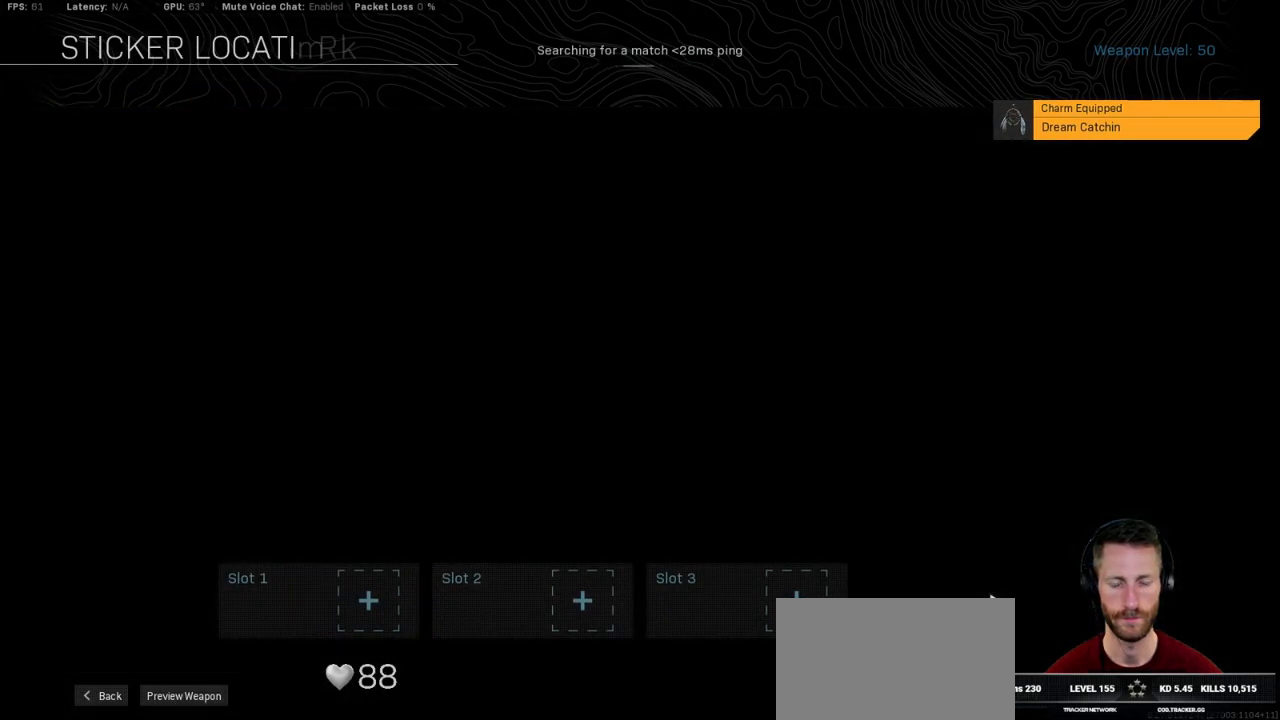
{"keys": [], "mouse": [], "events": []}
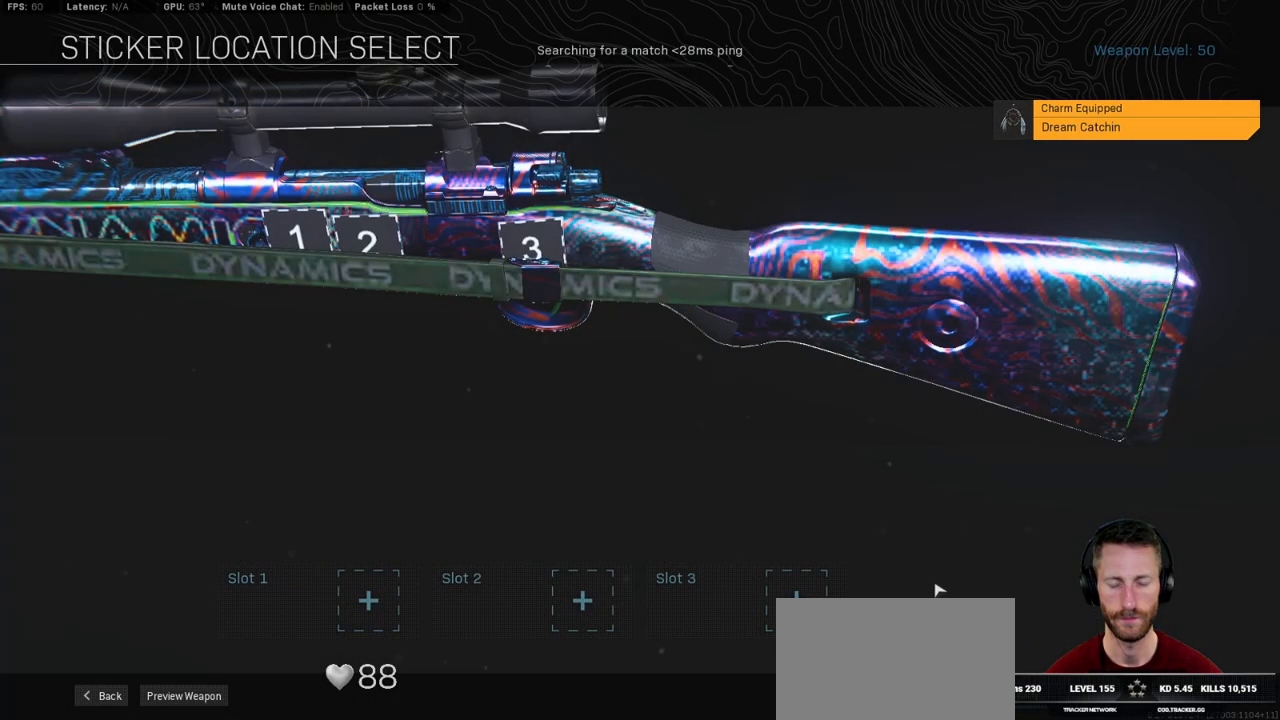
{"keys": [], "mouse": [], "events": []}
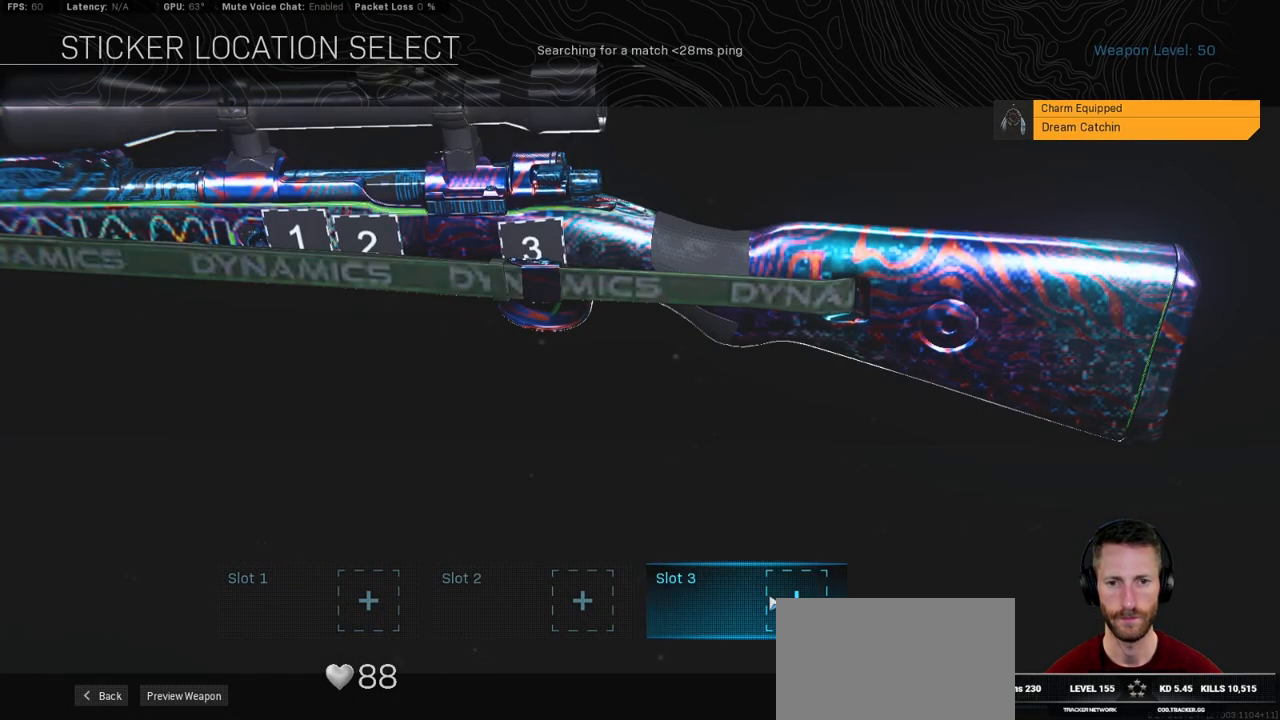
{"keys": [], "mouse": [], "events": [[117, "mouse_left", "down"], [184, "mouse_left", "up"]]}
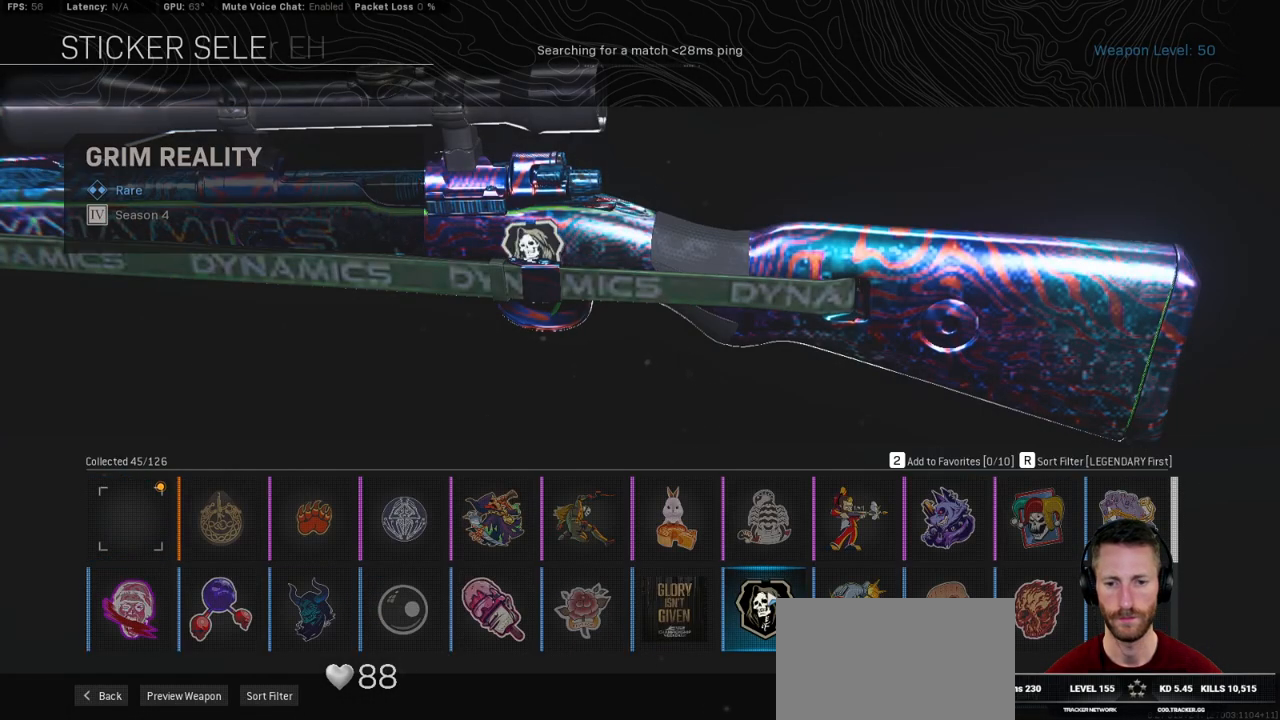
{"keys": [], "mouse": [], "events": []}
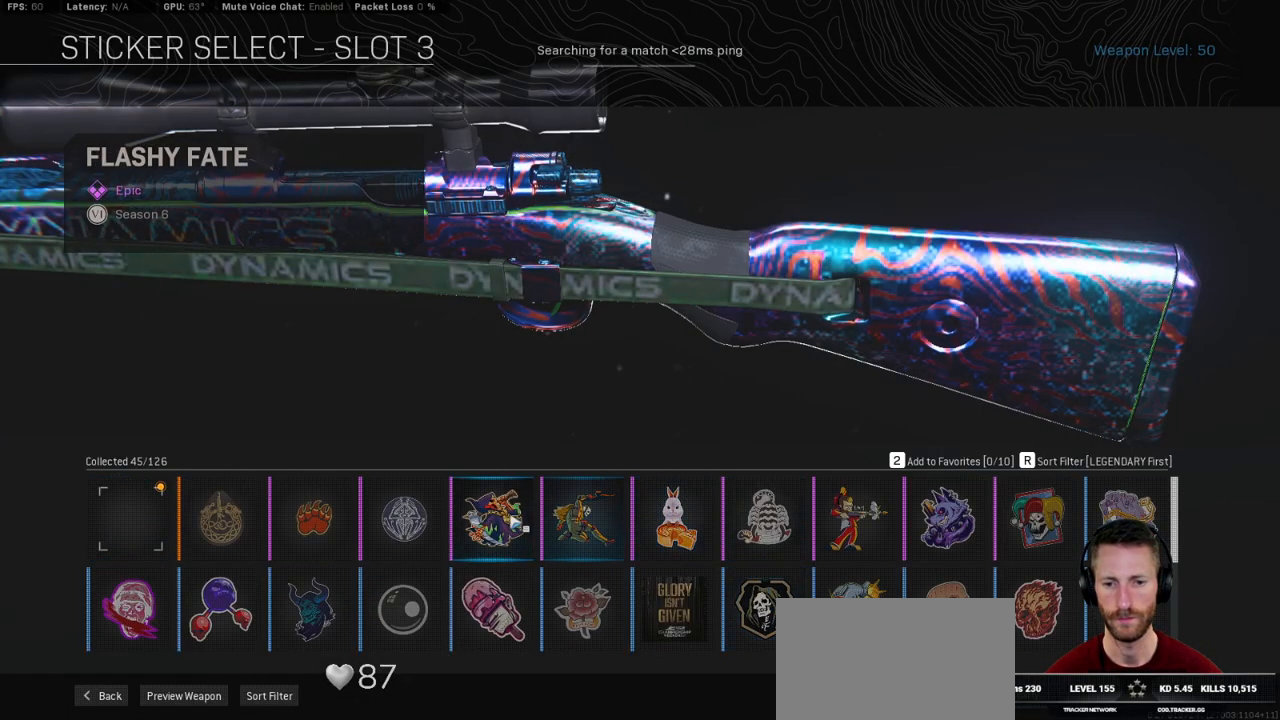
{"keys": [], "mouse": [], "events": [[150, "mouse_left", "down"], [200, "mouse_left", "up"]]}
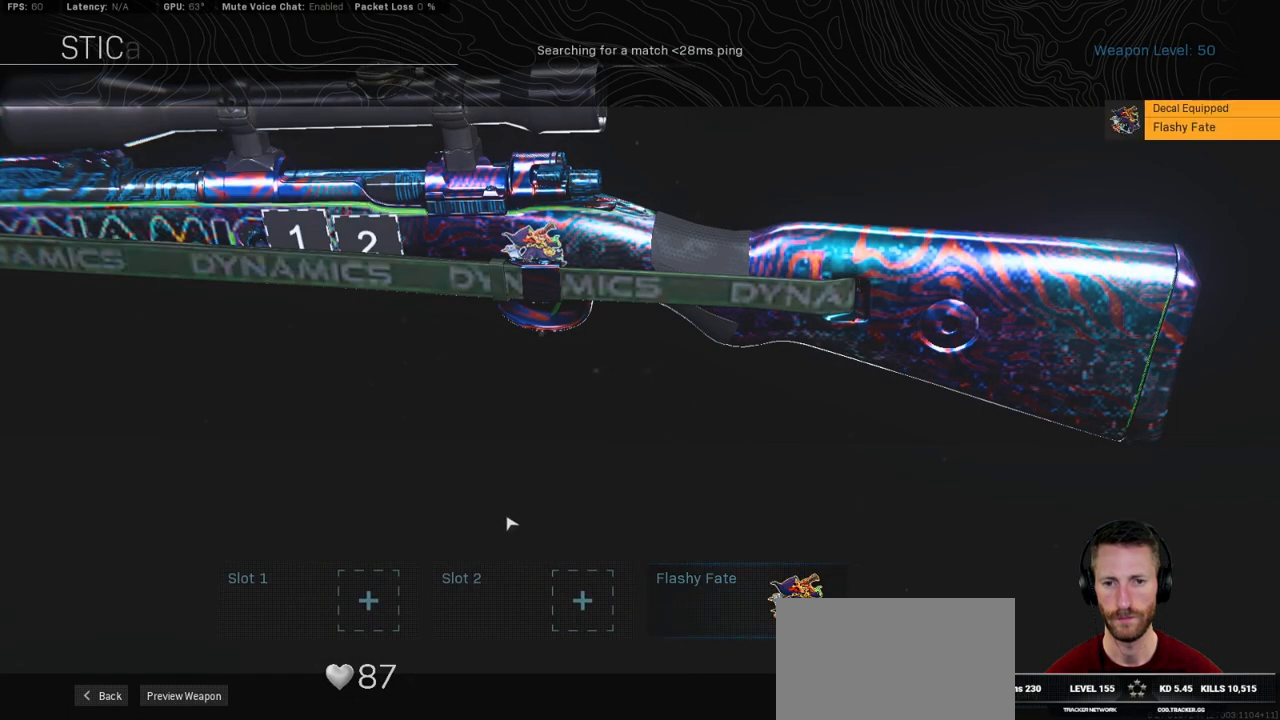
{"keys": [], "mouse": [], "events": []}
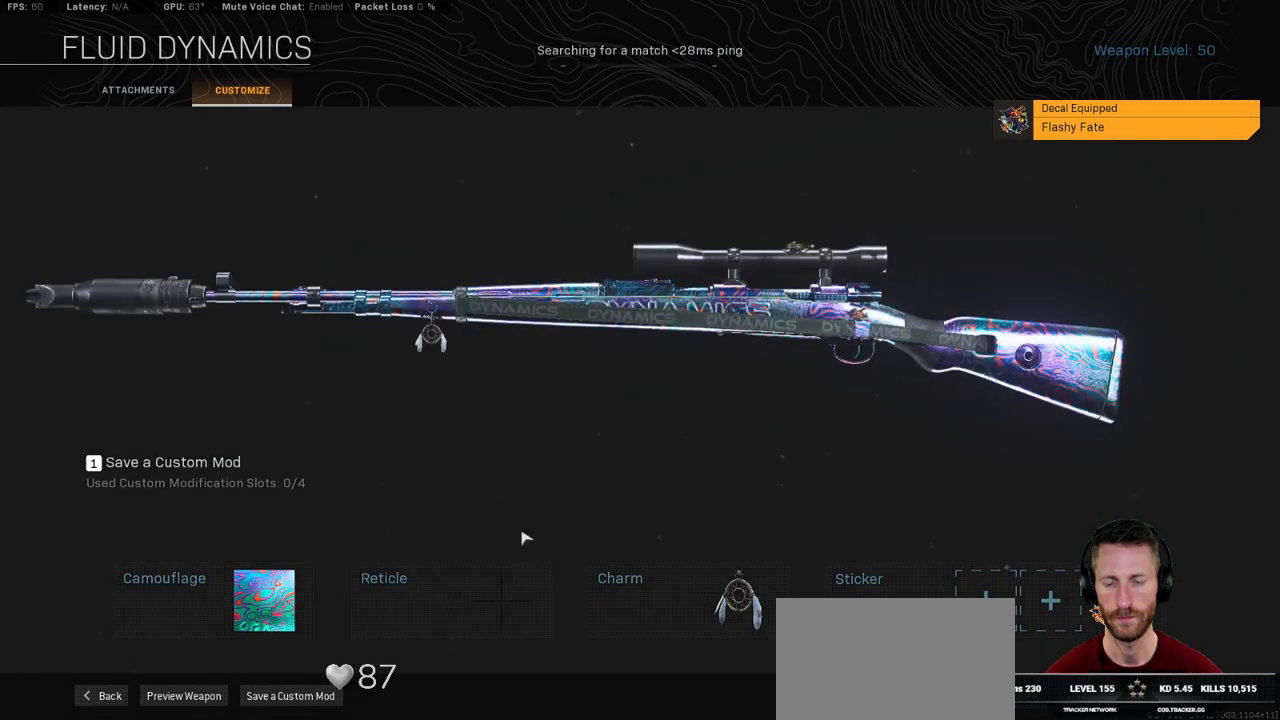
{"keys": [], "mouse": [], "events": []}
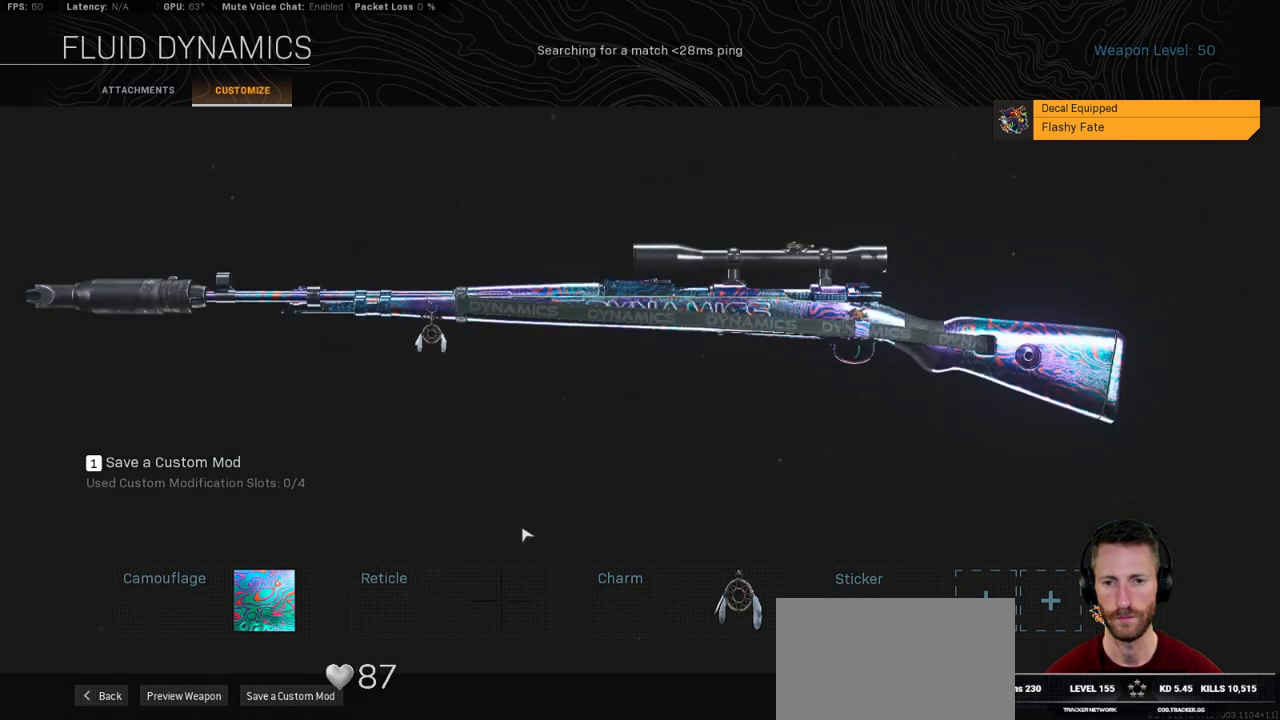
{"keys": [], "mouse": [], "events": []}
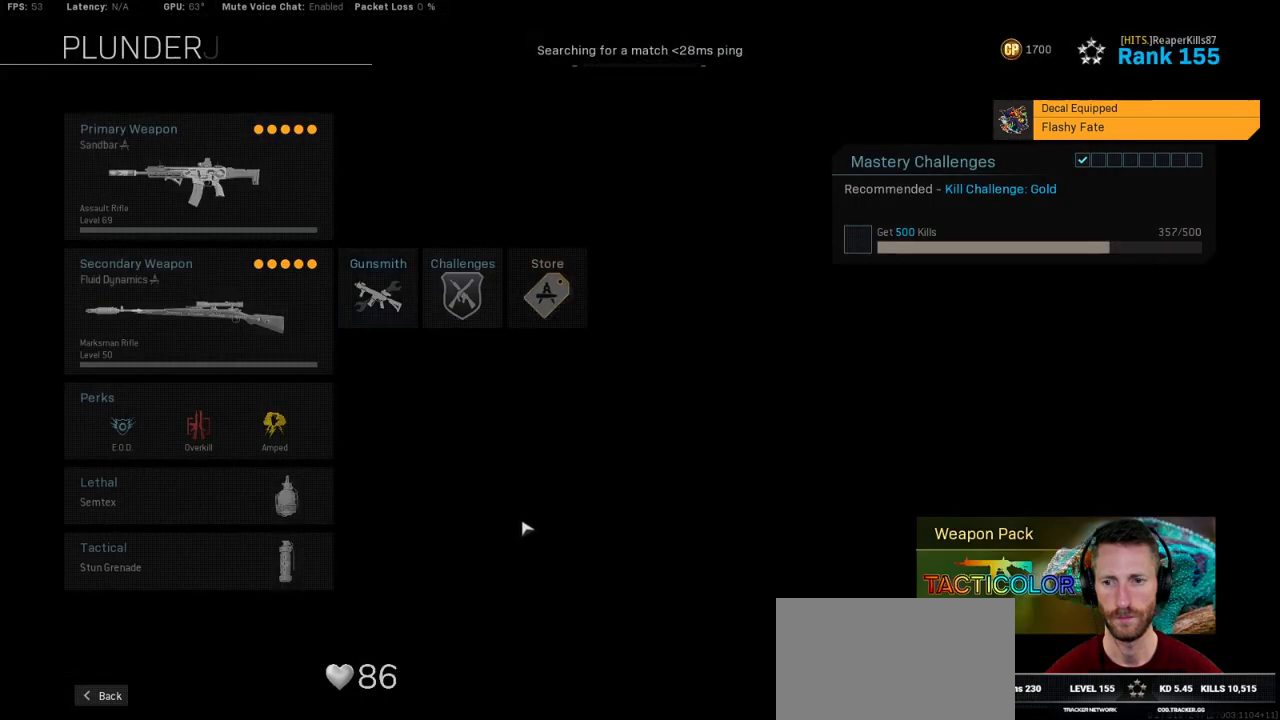
{"keys": [], "mouse": [], "events": []}
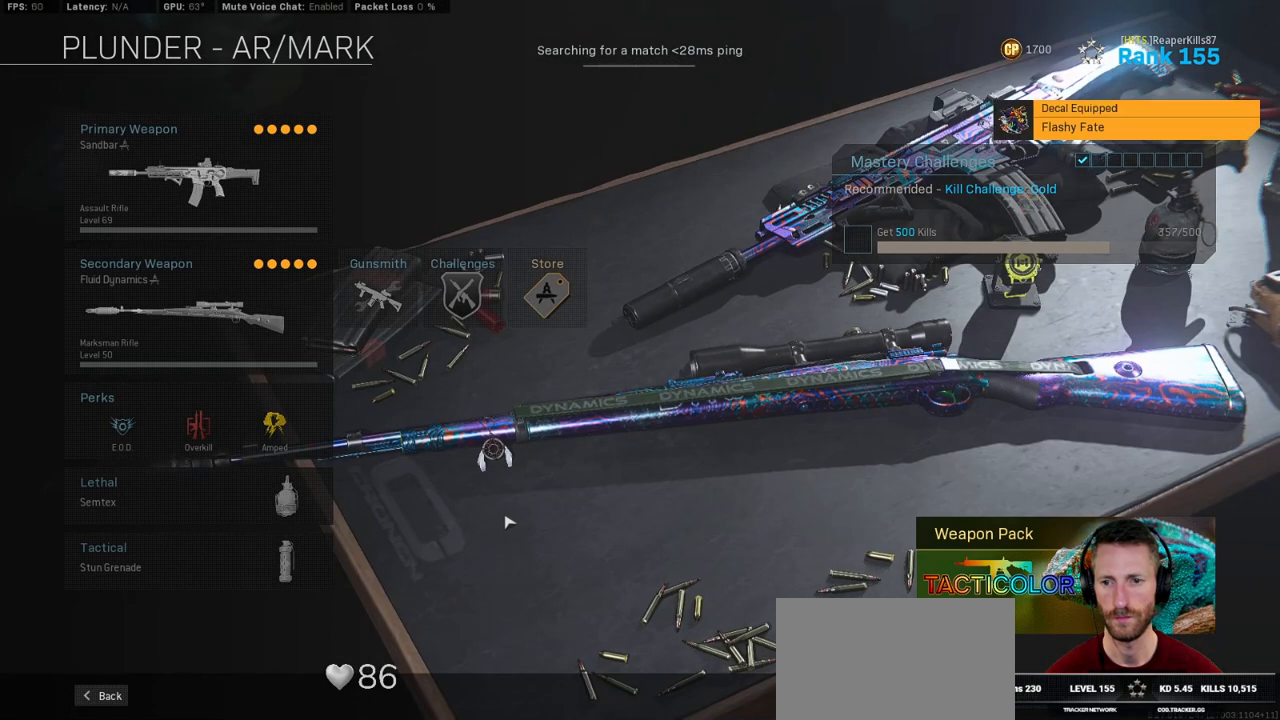
{"keys": [], "mouse": [], "events": []}
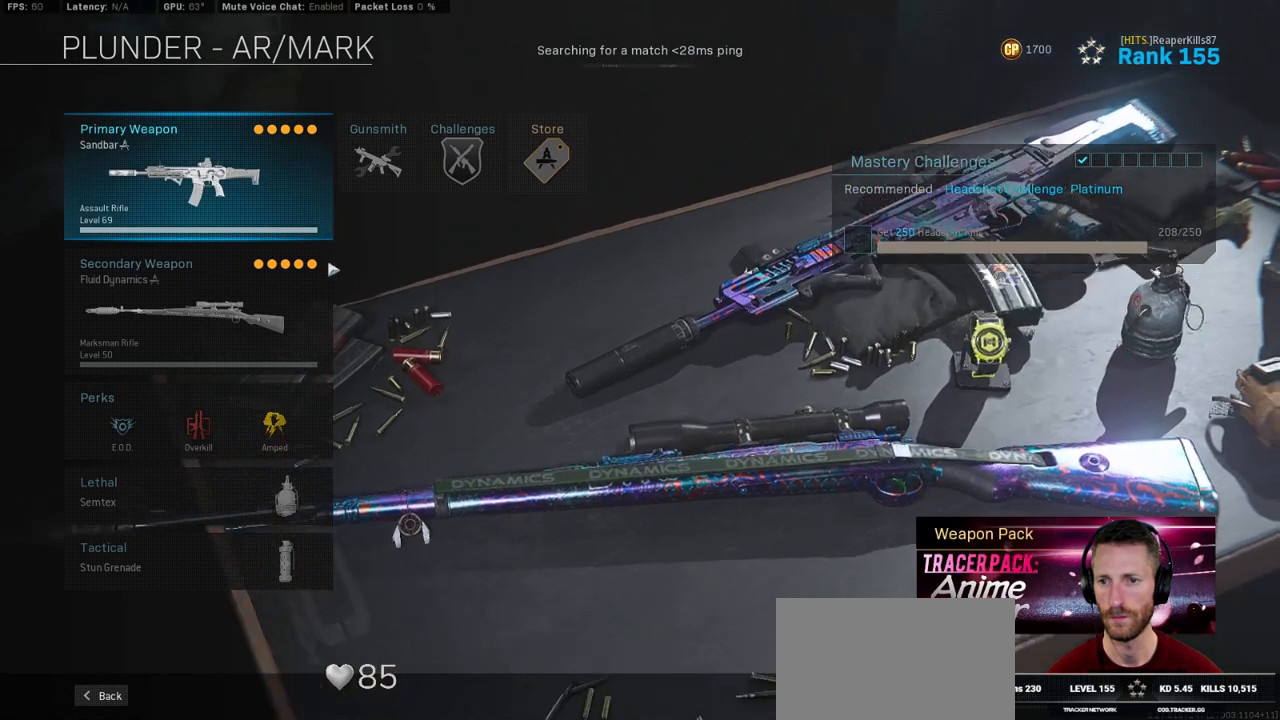
{"keys": [], "mouse": [], "events": [[384, "mouse_left", "down"], [450, "mouse_left", "up"]]}
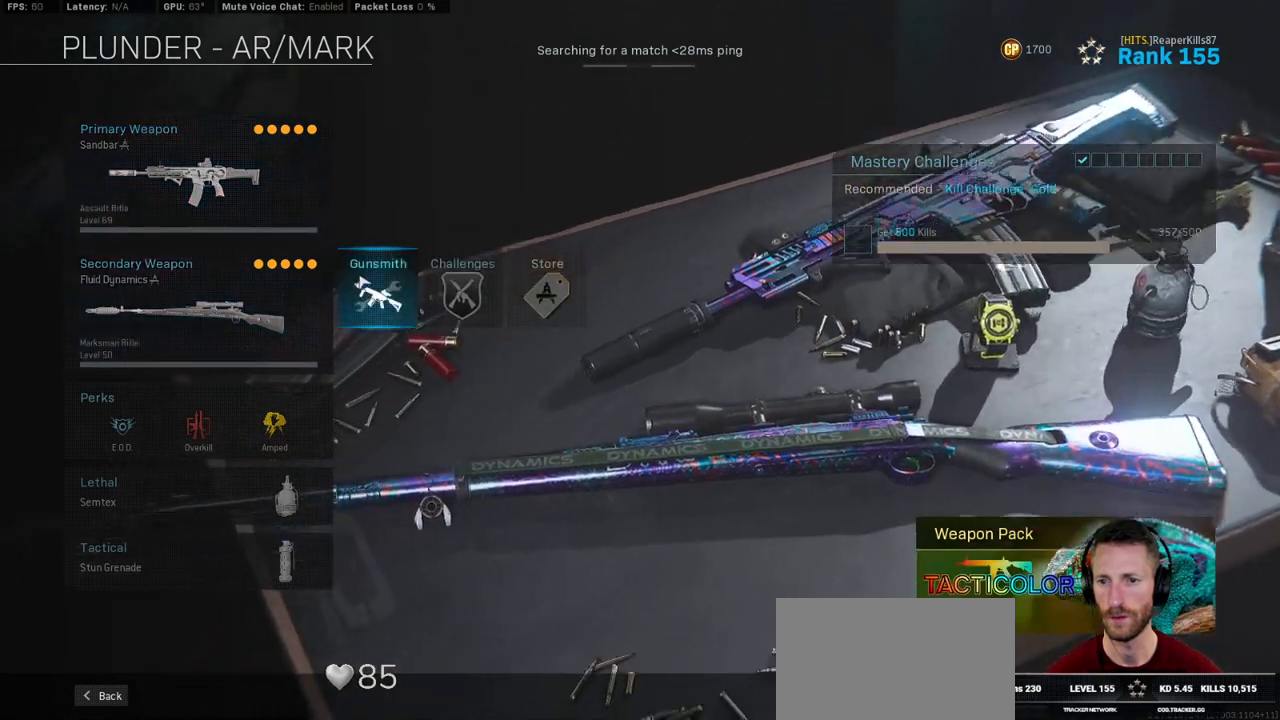
{"keys": [], "mouse": [], "events": []}
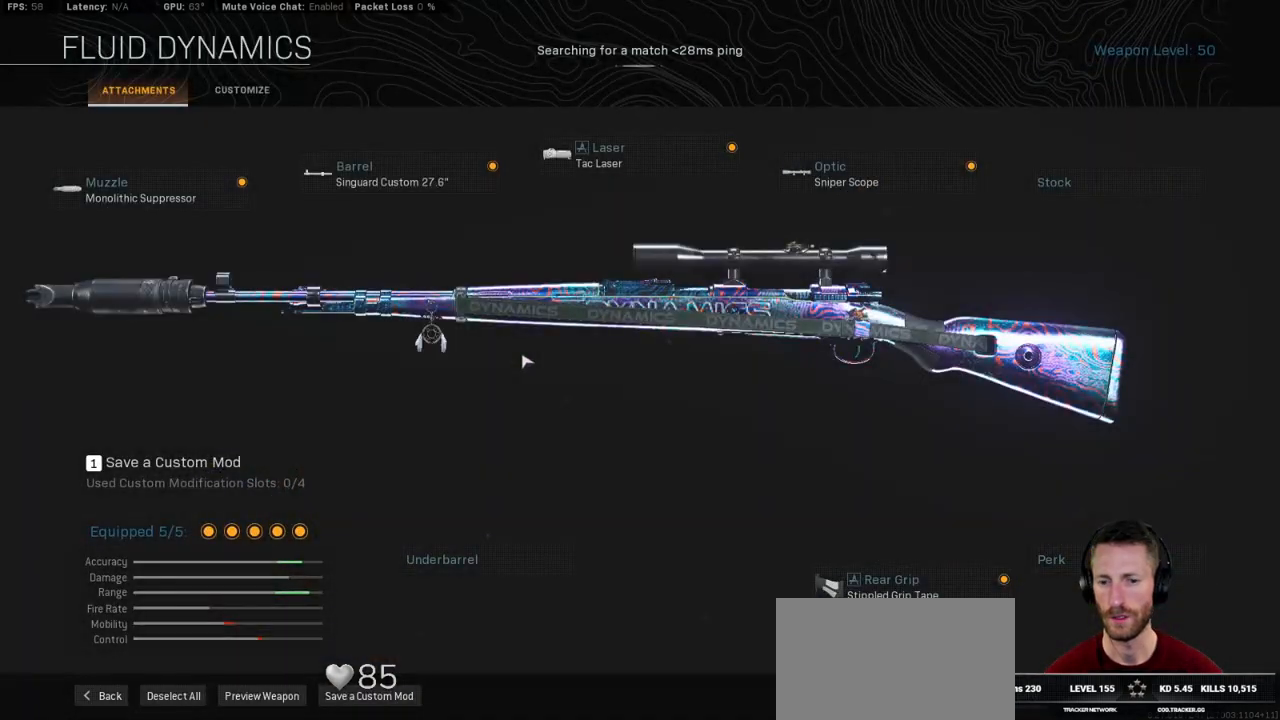
{"keys": [], "mouse": [], "events": []}
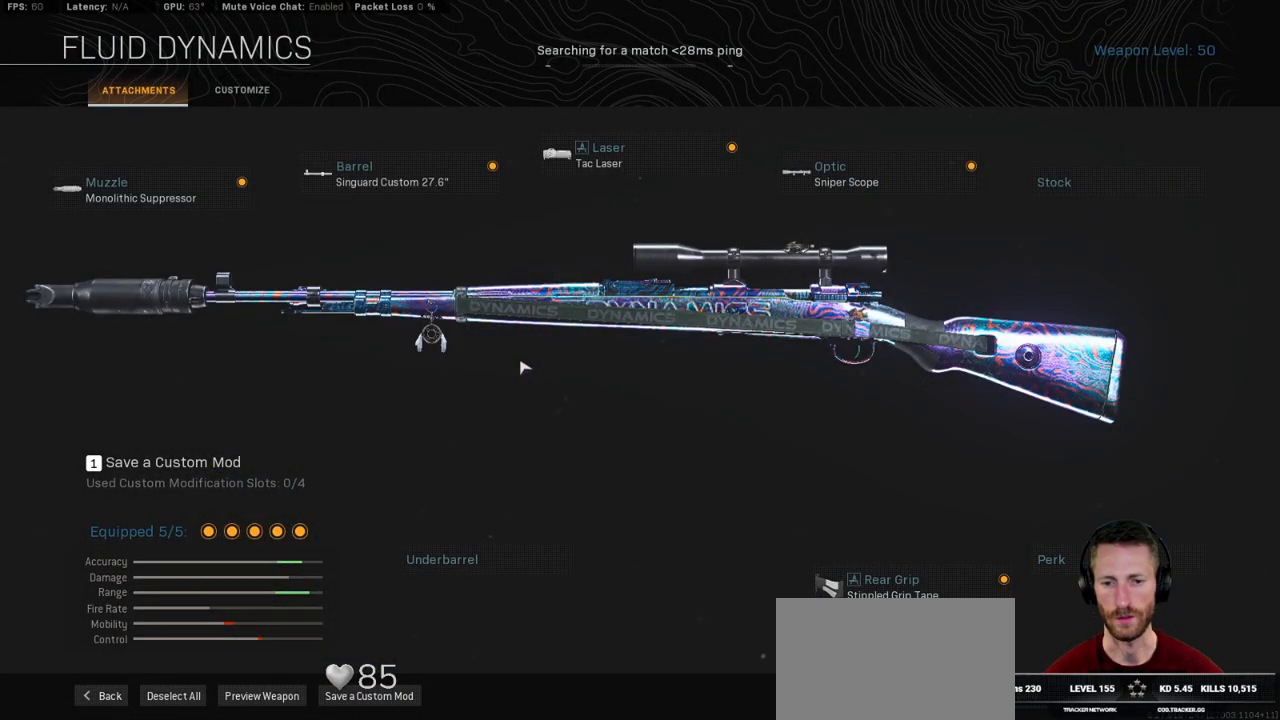
{"keys": [], "mouse": [], "events": []}
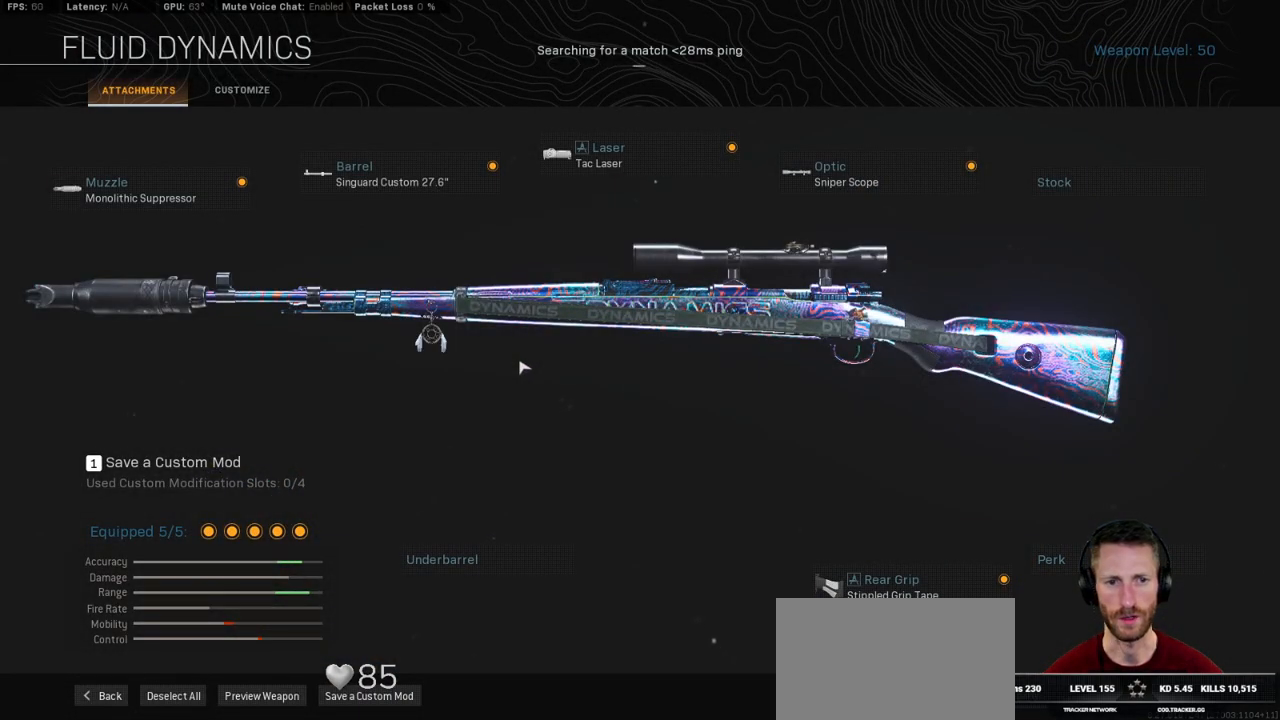
{"keys": [], "mouse": [], "events": []}
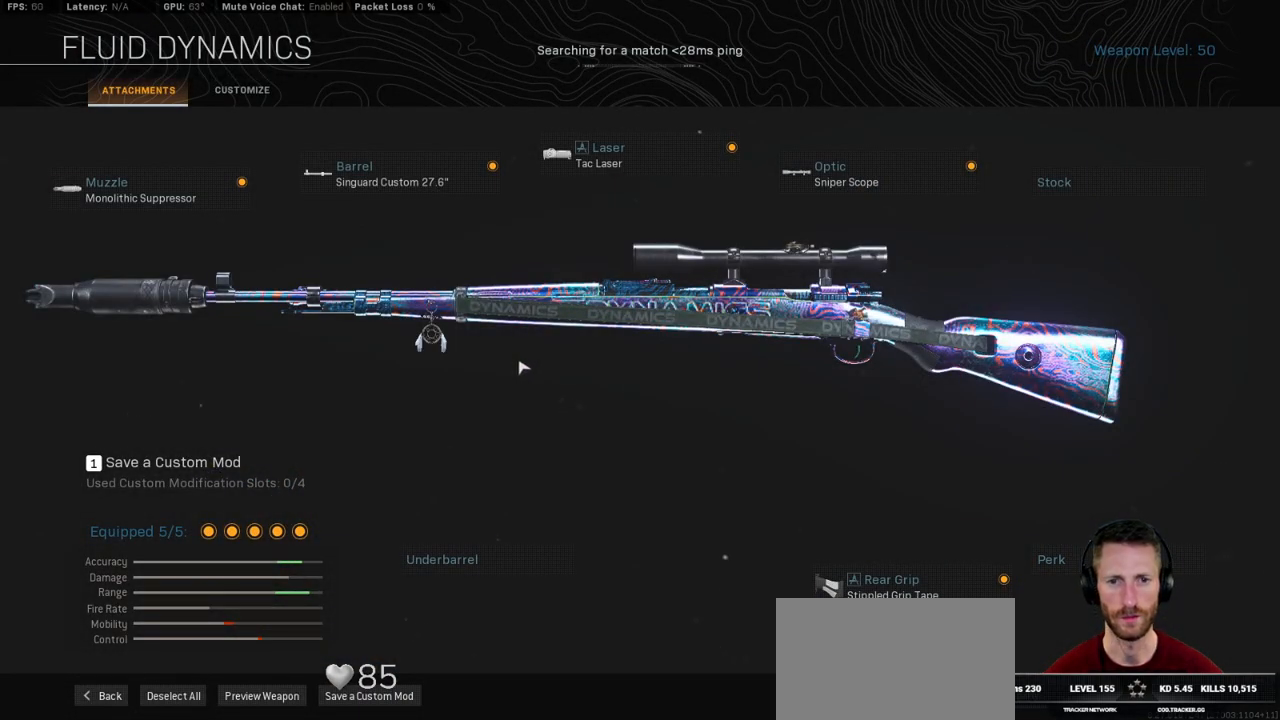
{"keys": [], "mouse": [], "events": []}
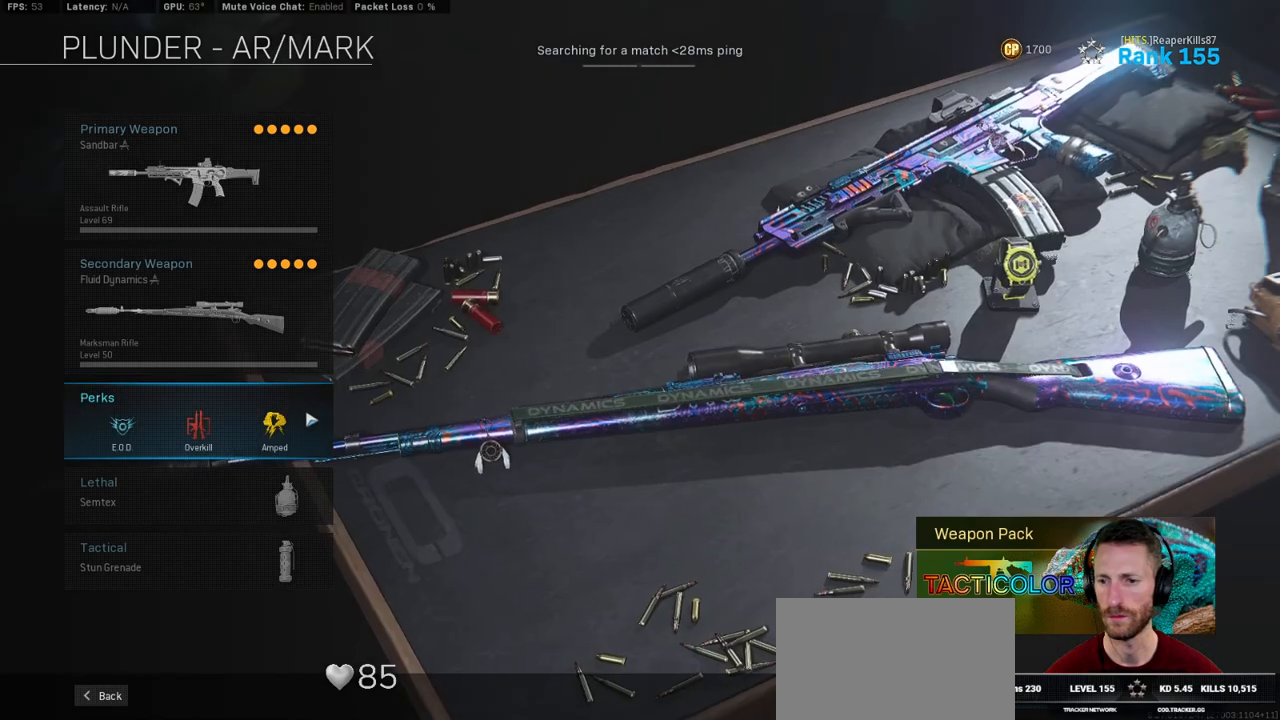
{"keys": [], "mouse": [], "events": []}
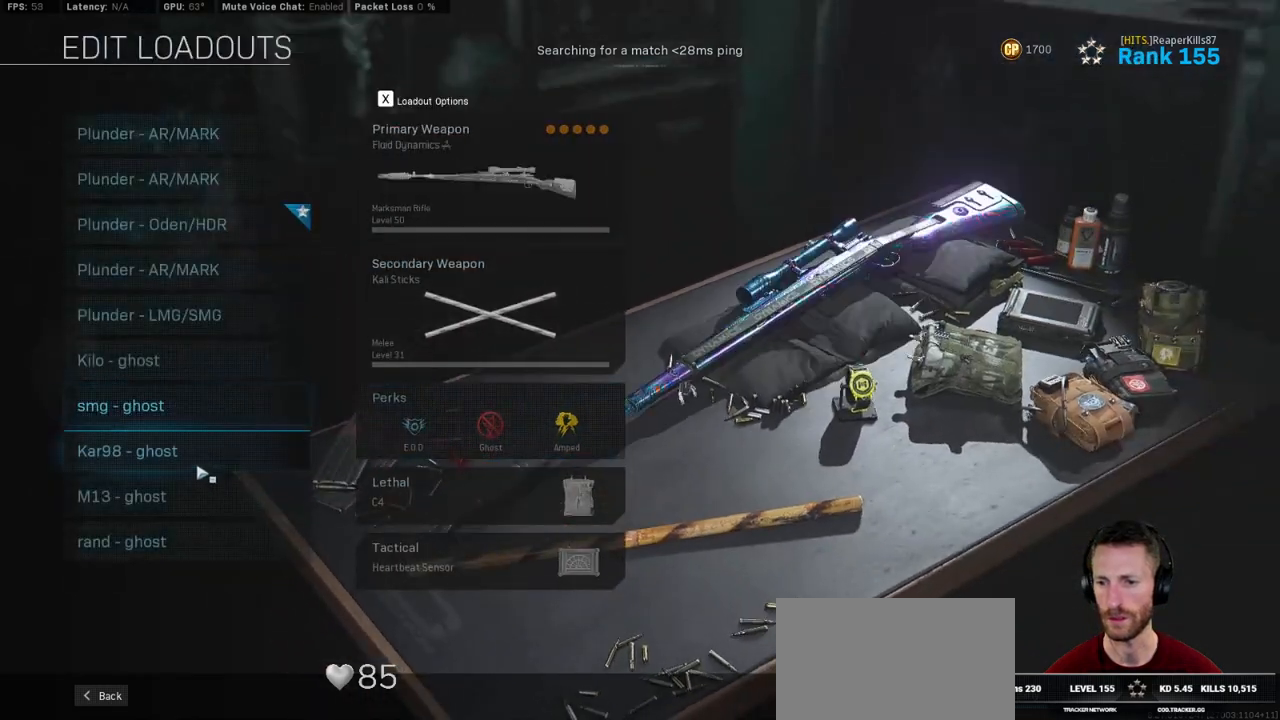
{"keys": [], "mouse": [], "events": []}
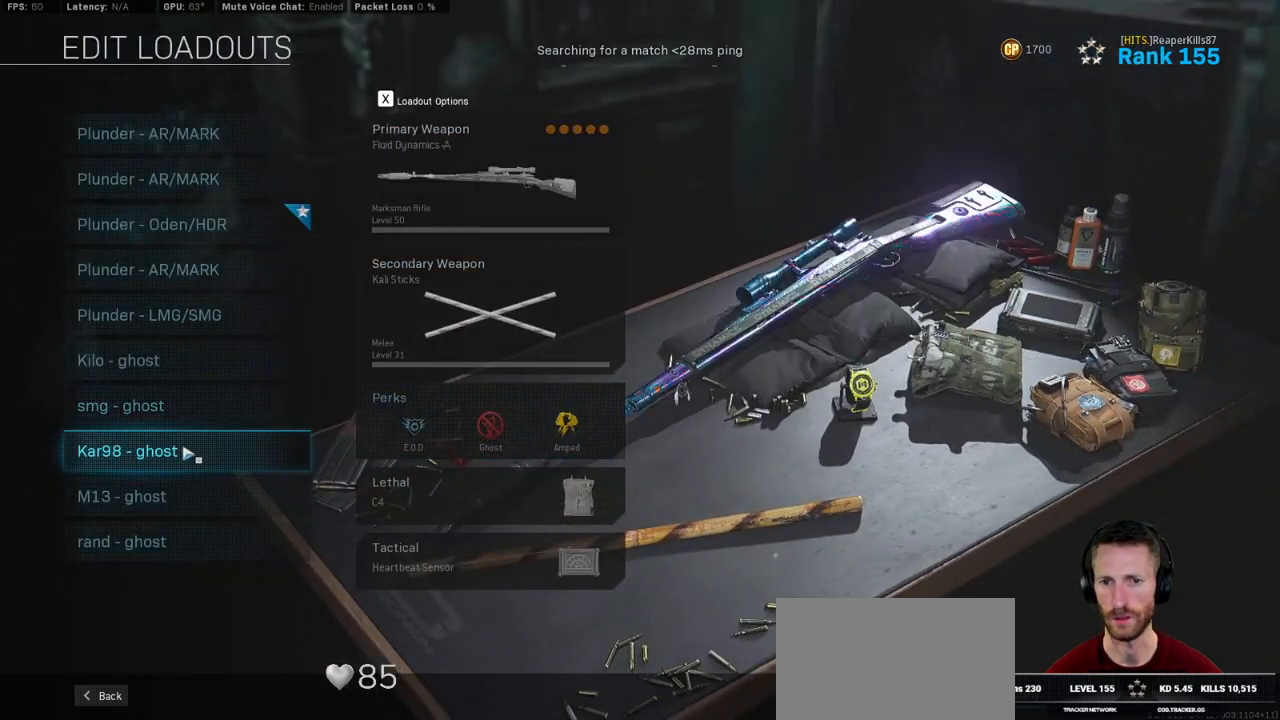
{"keys": [], "mouse": [], "events": [[150, "mouse_left", "down"], [200, "mouse_left", "up"]]}
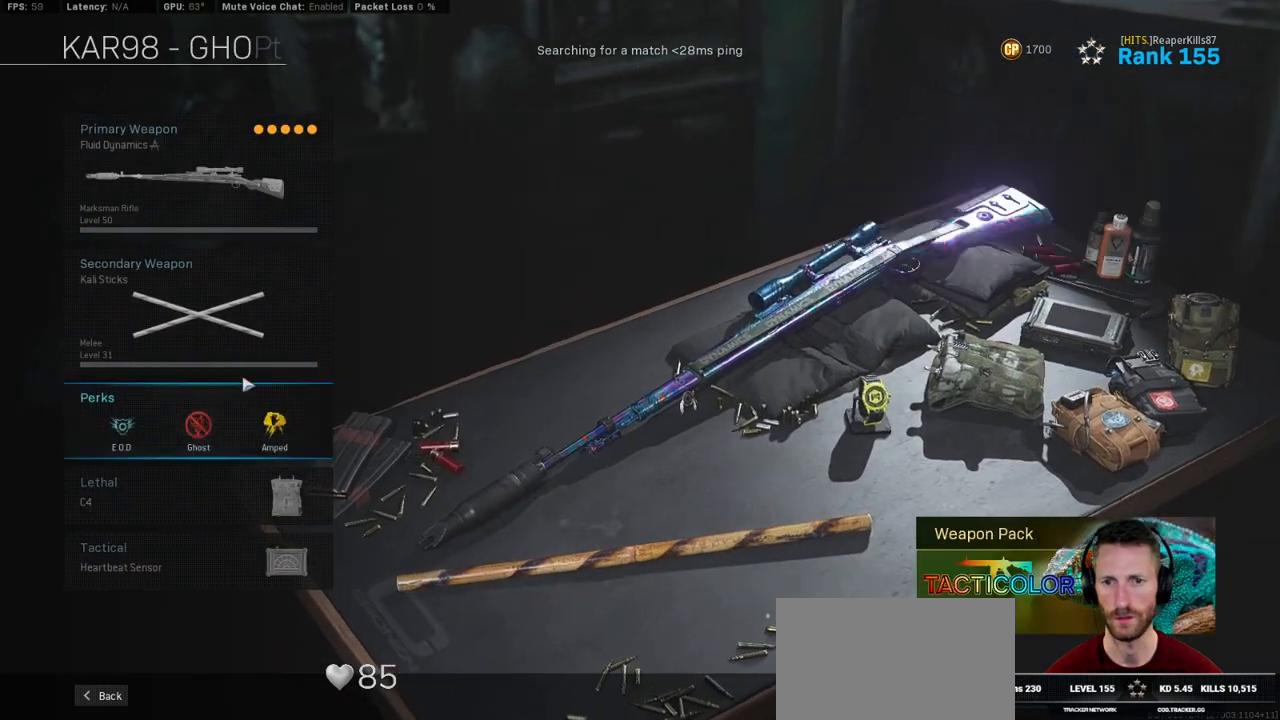
{"keys": [], "mouse": [], "events": [[384, "mouse_left", "down"], [450, "mouse_left", "up"]]}